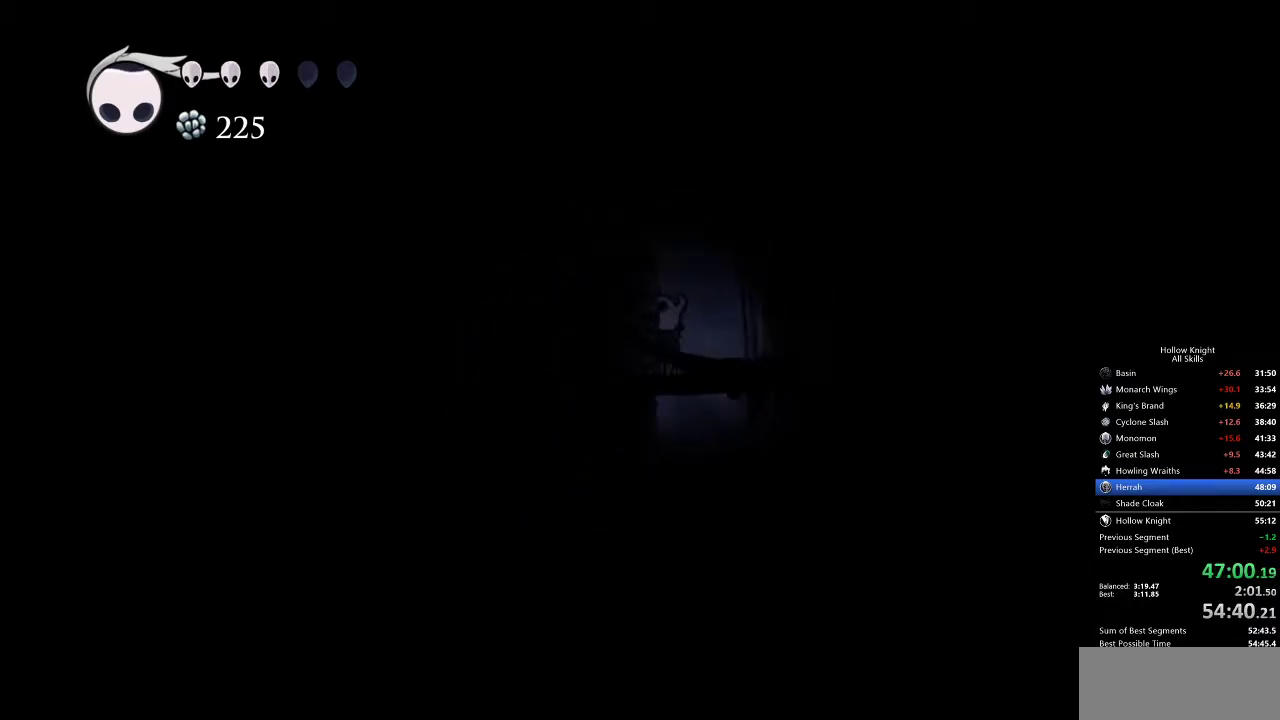
Gameplay with keyboard; each line is a JSON object with the keys held at the frame after it. "events" lists presses ("down") and releases ("up") of "cdash", "dash", "dnail", "down", "heal", "inv", "jump", "left", "nail", "right", "spell" and "up" between this image and that frame as [ms after this image, input, new state], when the widget could be followed in between. No other keys are recorded. Mouse input is not recorded. Key names are as the overlay labels them; some are game actions (e.g. jump) rather than physical keys.
{"keys": ["left"], "events": [[333, "dash", "down"], [383, "jump", "up"], [417, "dash", "up"]]}
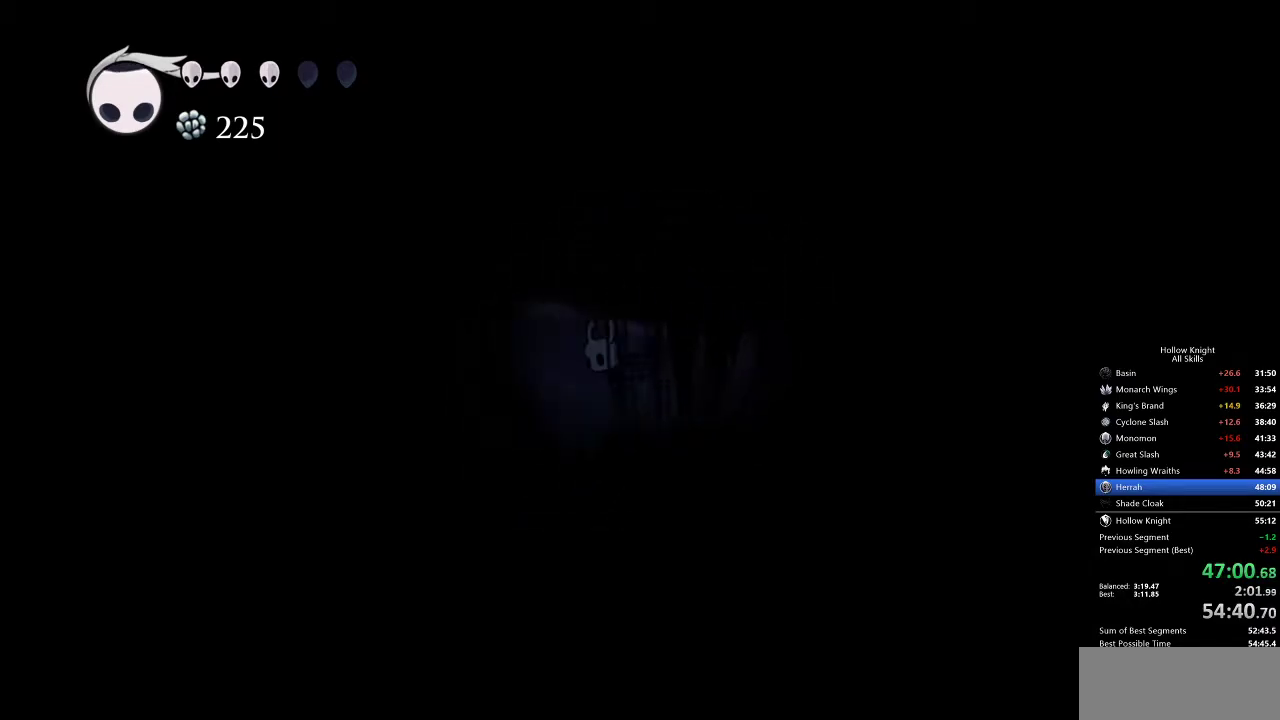
{"keys": ["left"], "events": []}
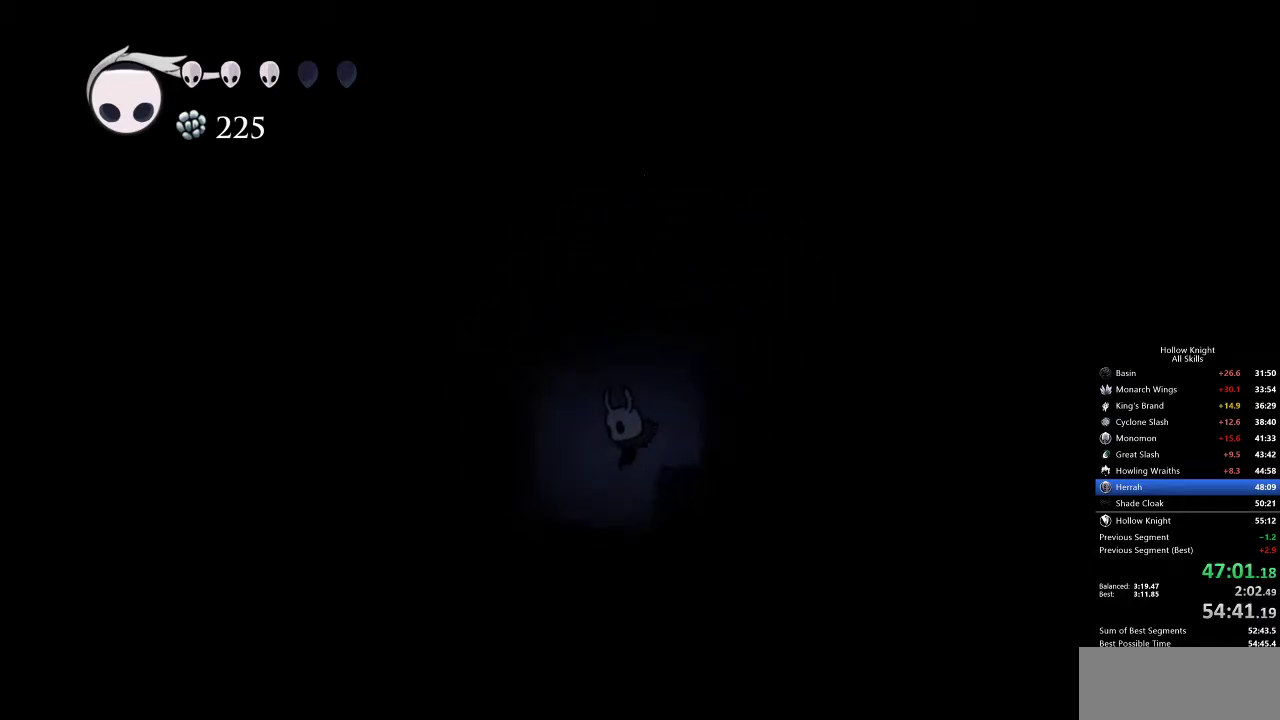
{"keys": ["right"], "events": [[133, "left", "up"], [183, "right", "down"]]}
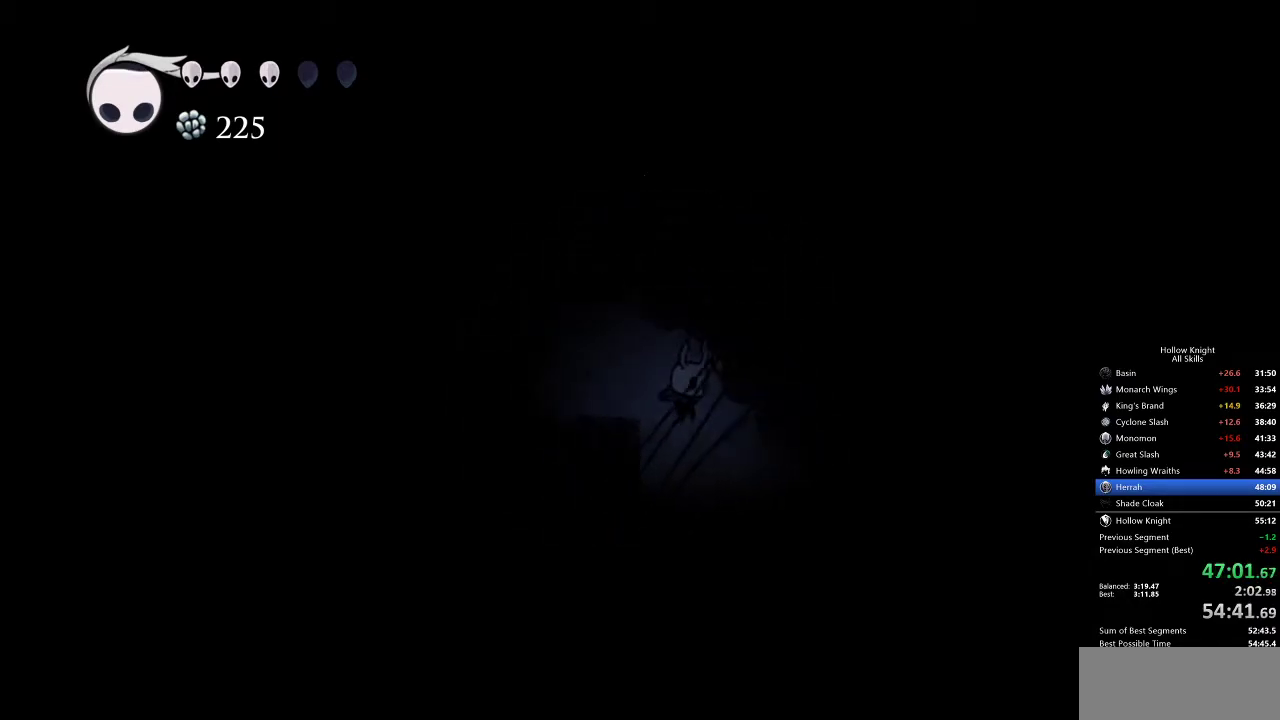
{"keys": ["left", "right"], "events": [[467, "left", "down"]]}
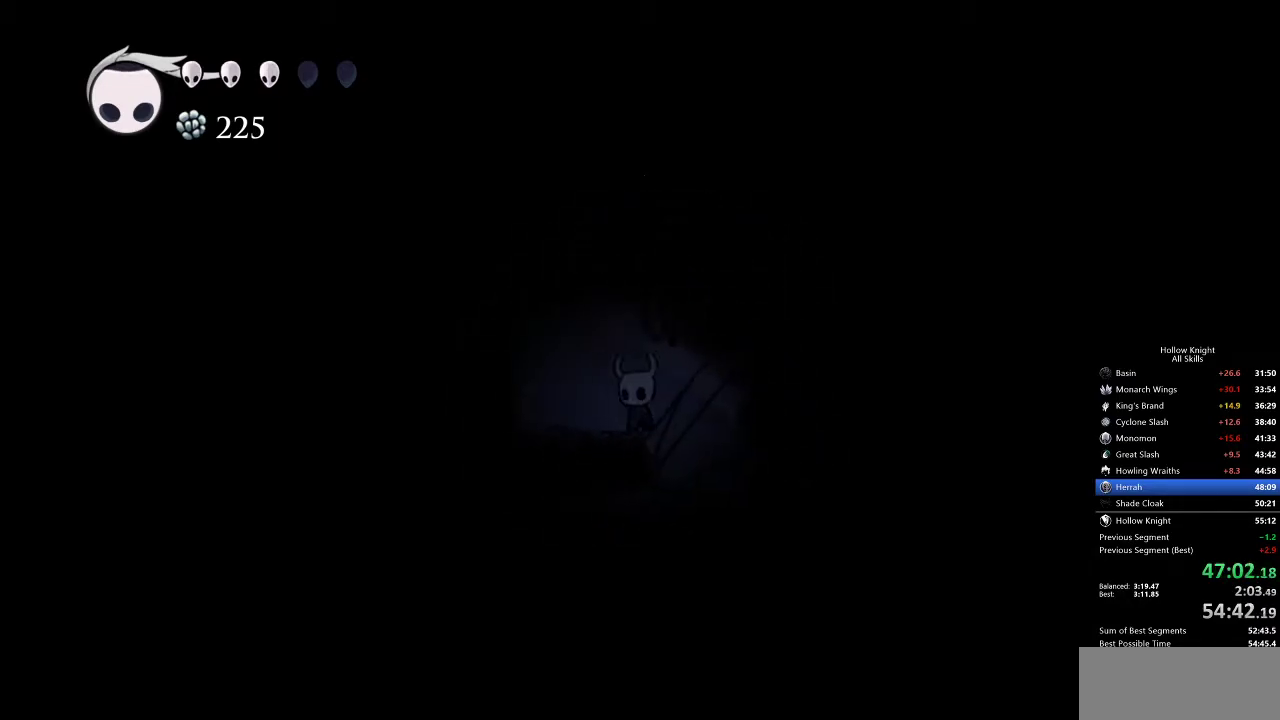
{"keys": ["right"], "events": [[17, "right", "up"], [150, "dash", "down"], [217, "dash", "up"], [283, "left", "up"], [283, "right", "down"]]}
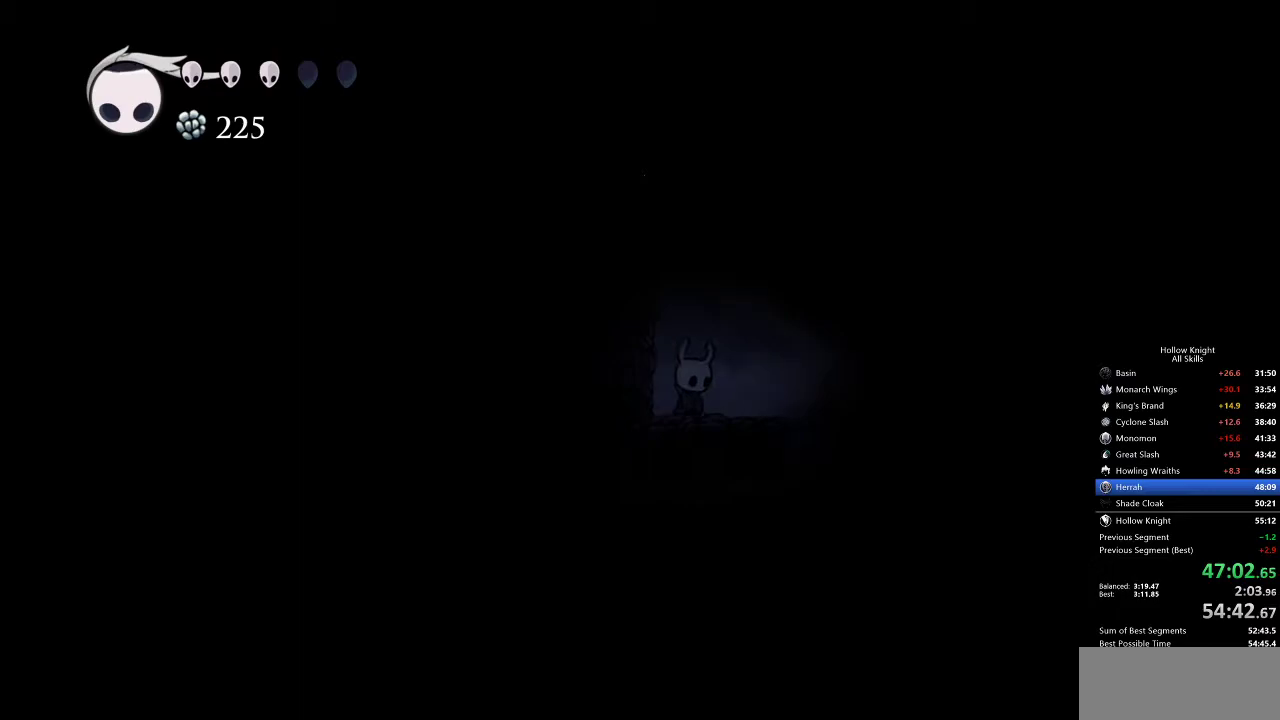
{"keys": [], "events": [[417, "right", "up"]]}
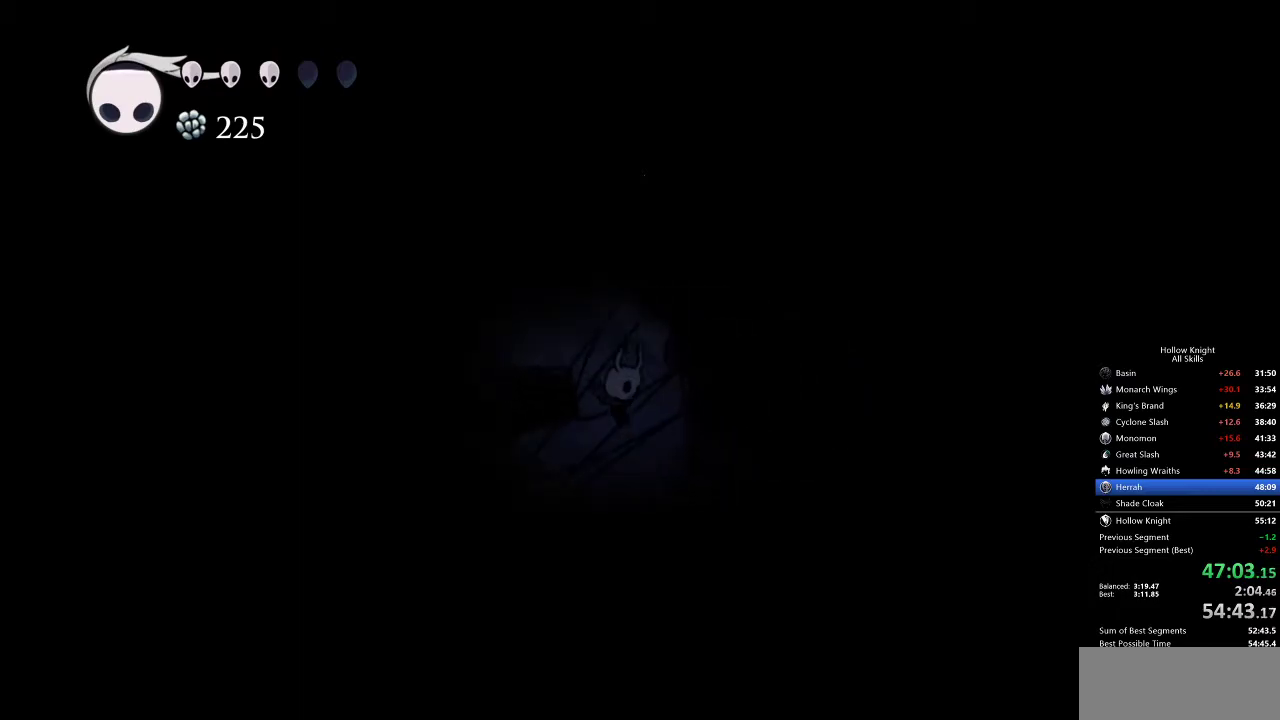
{"keys": [], "events": [[117, "left", "down"], [150, "dash", "down"], [267, "dash", "up"], [467, "left", "up"]]}
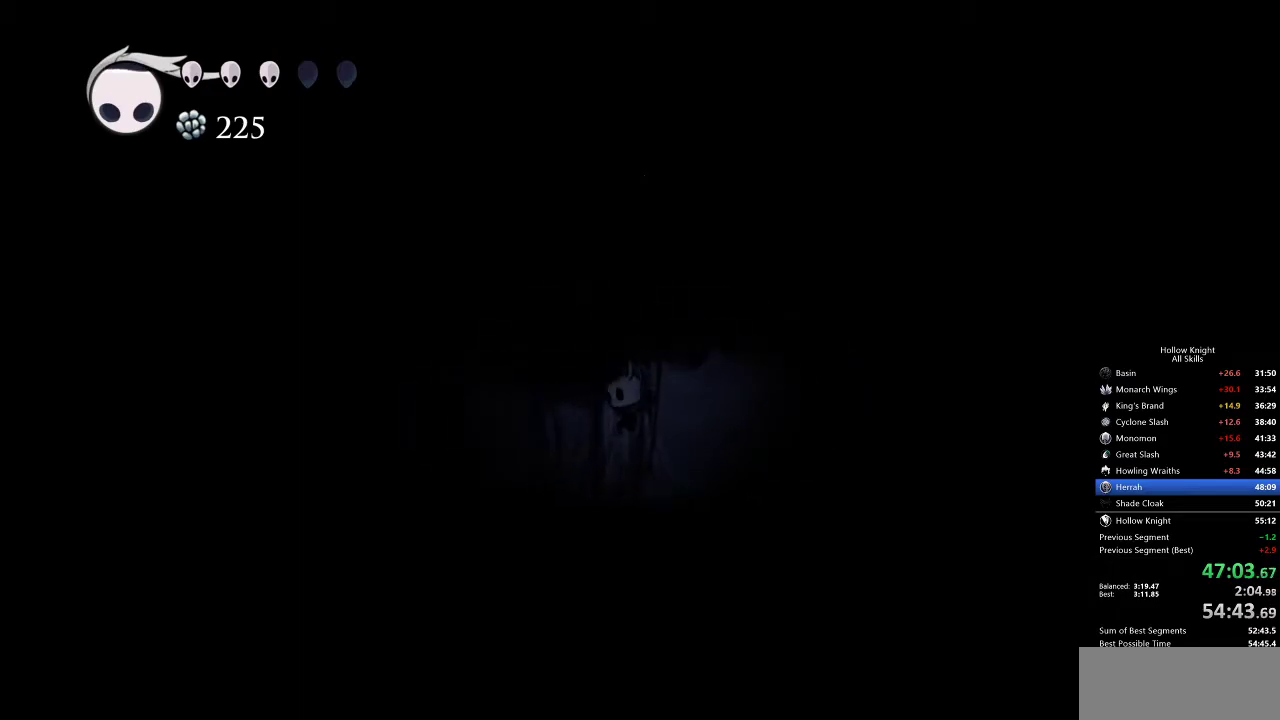
{"keys": ["left"], "events": [[217, "left", "down"]]}
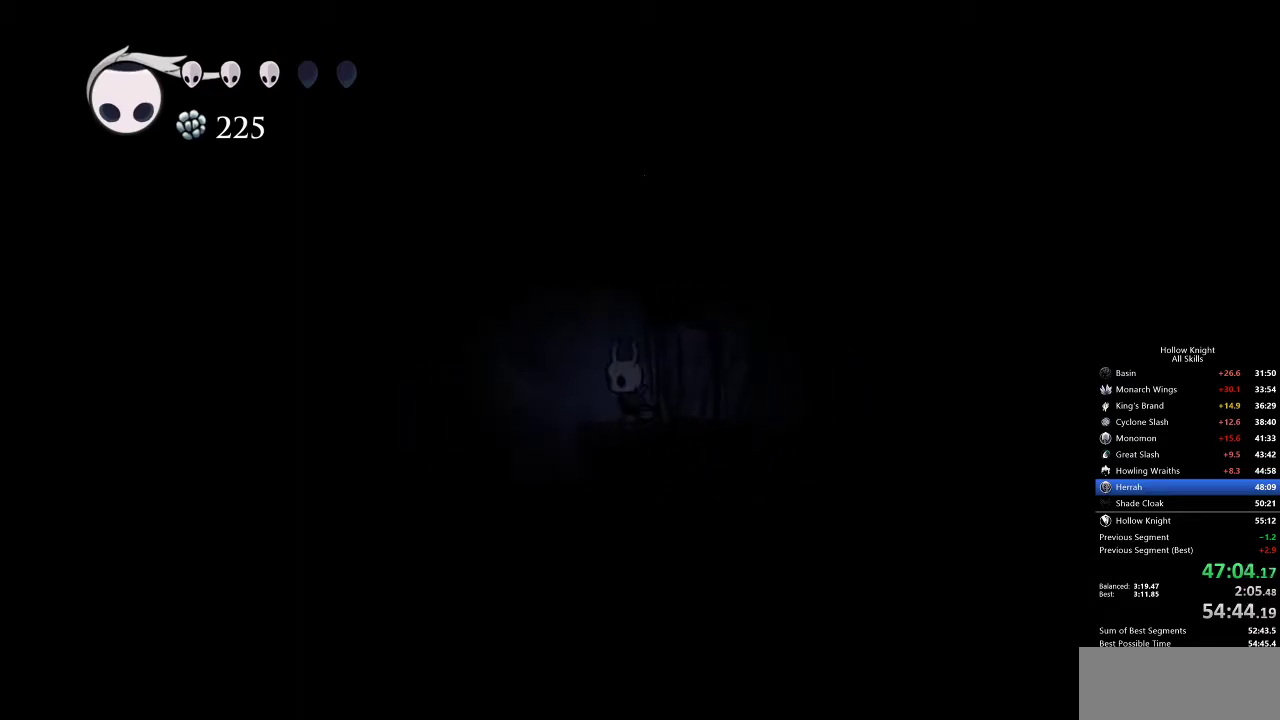
{"keys": ["dash", "left"], "events": [[83, "jump", "down"], [267, "jump", "up"], [300, "dash", "down"]]}
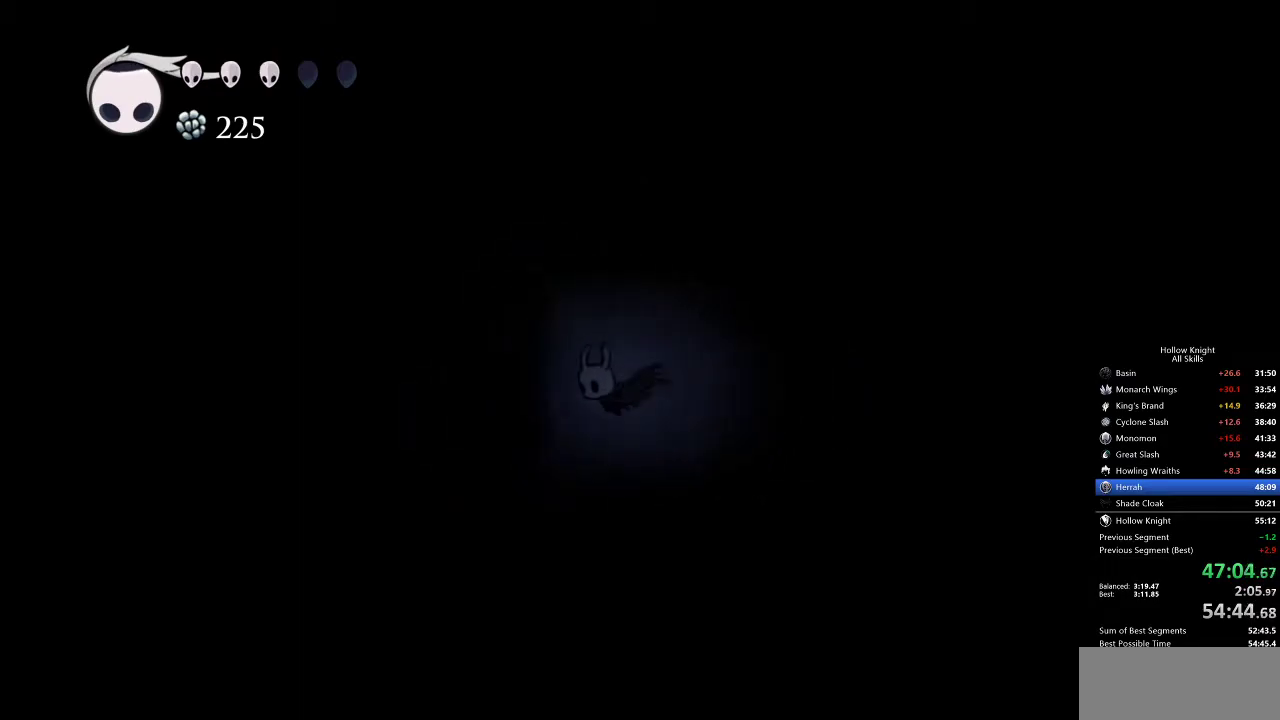
{"keys": ["left"], "events": [[100, "dash", "up"], [150, "jump", "down"], [417, "jump", "up"]]}
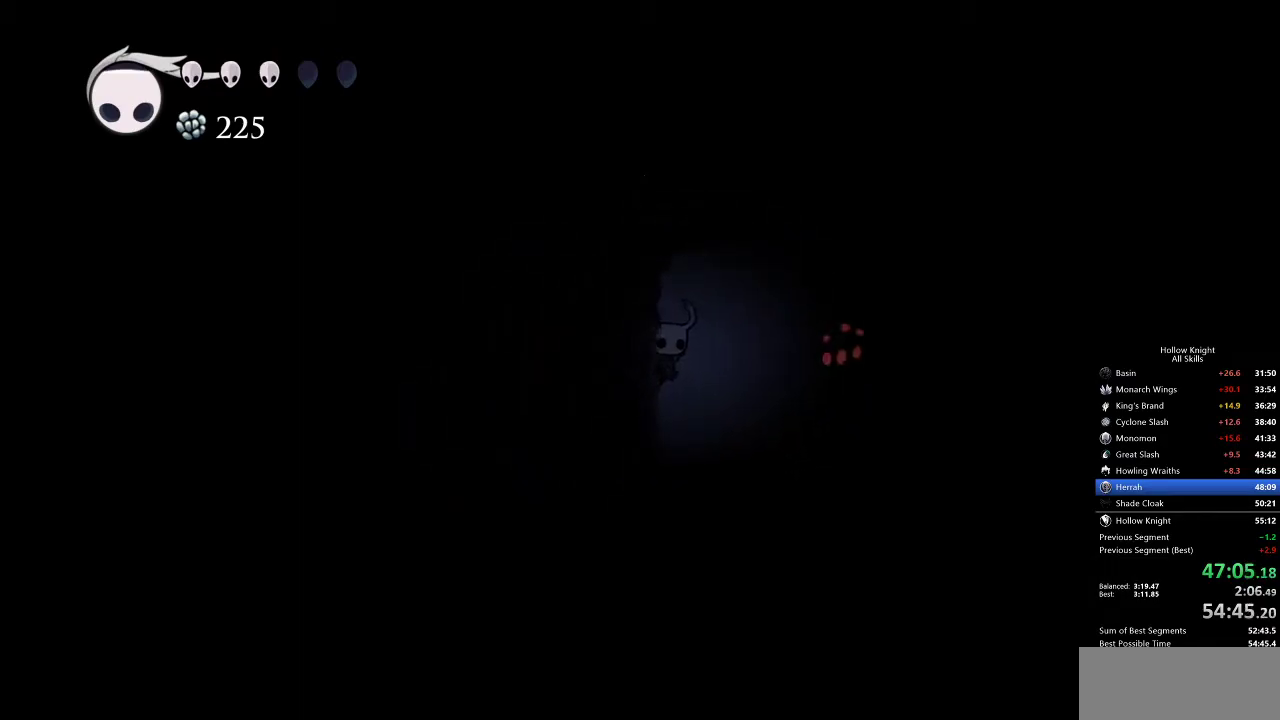
{"keys": ["jump"], "events": [[117, "jump", "down"], [117, "left", "up"], [117, "right", "down"], [300, "jump", "up"], [350, "jump", "down"], [350, "right", "up"]]}
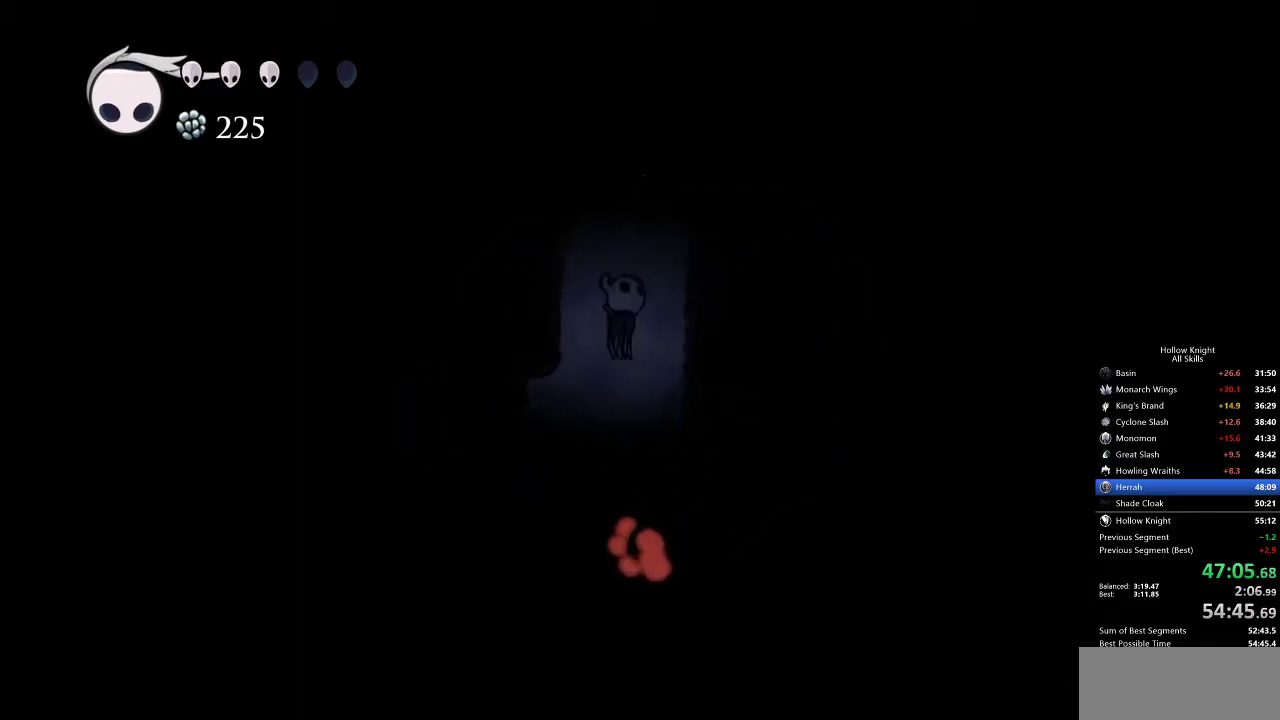
{"keys": ["jump", "left"], "events": [[33, "left", "down"], [233, "jump", "up"], [283, "jump", "down"]]}
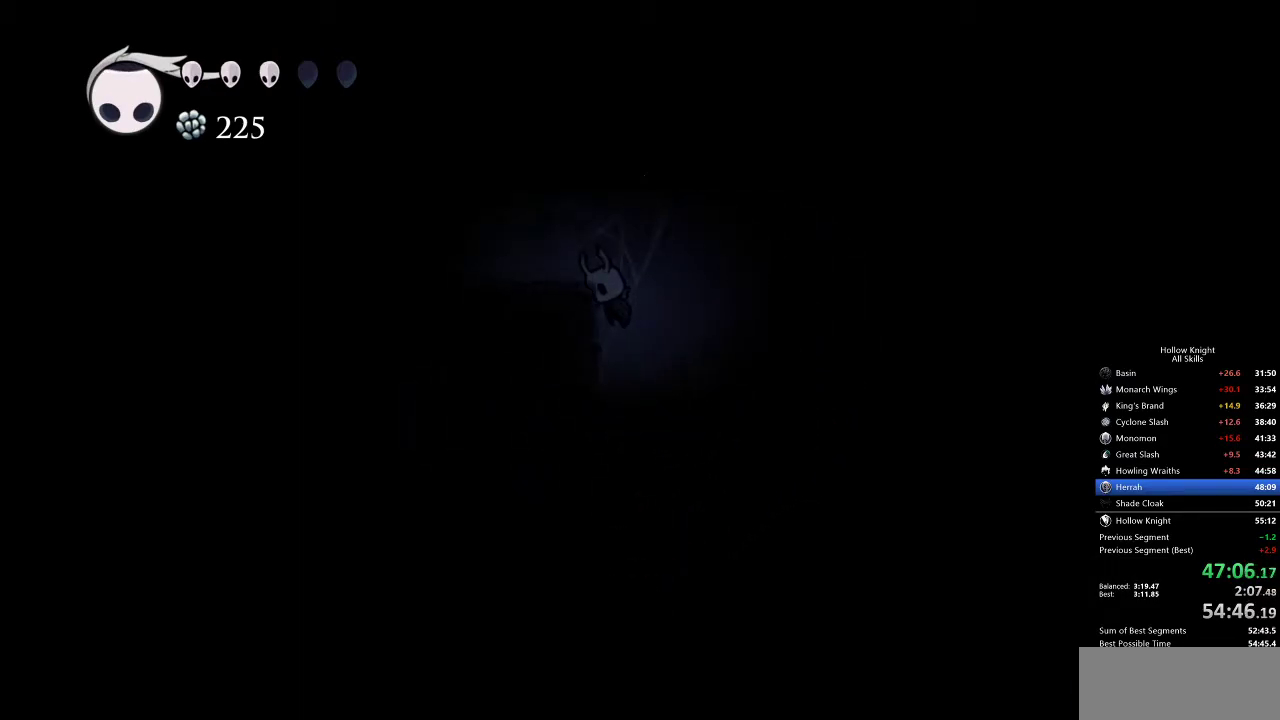
{"keys": ["left"], "events": [[183, "dash", "down"], [250, "jump", "up"], [333, "dash", "up"]]}
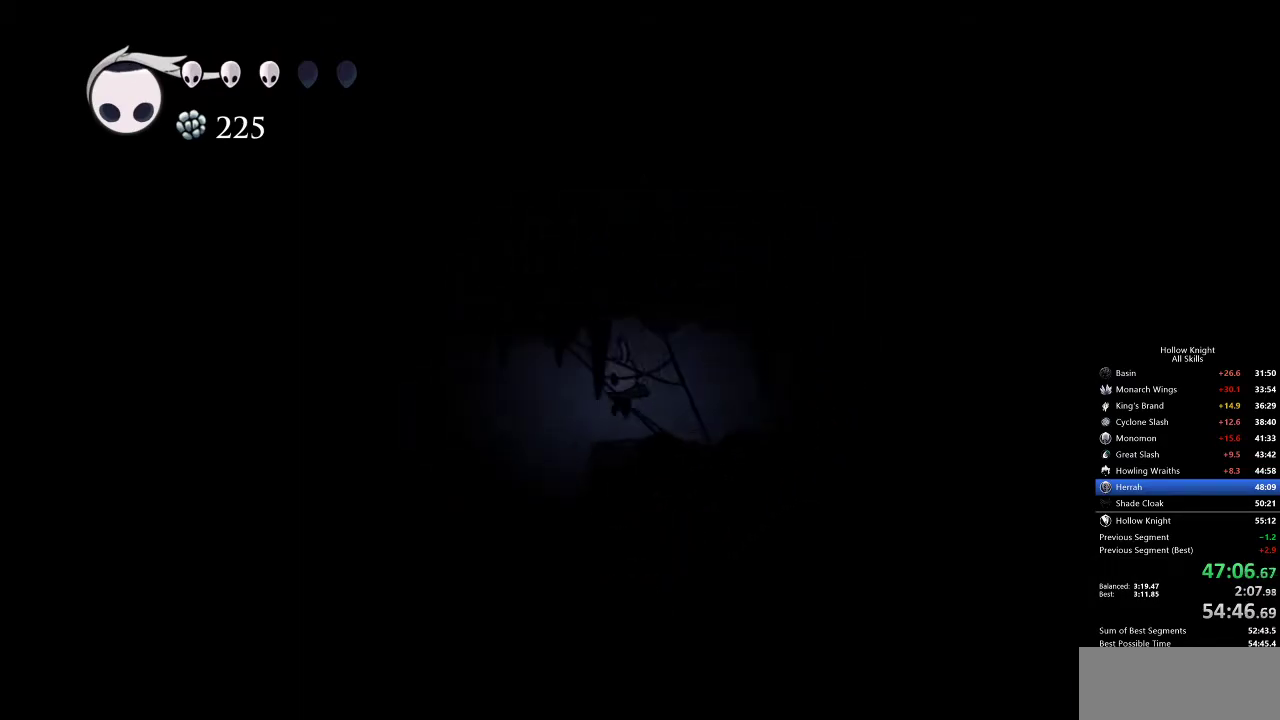
{"keys": [], "events": [[250, "left", "up"], [317, "right", "down"], [433, "right", "up"]]}
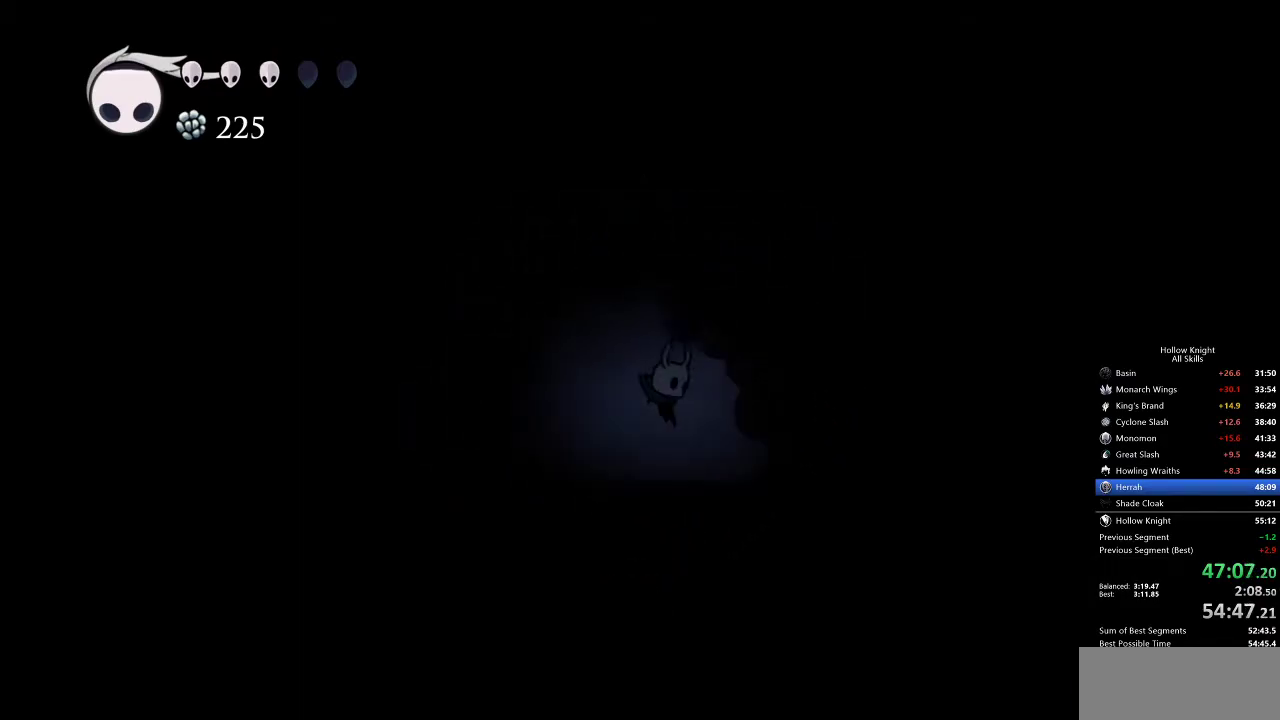
{"keys": [], "events": [[167, "right", "down"], [300, "right", "up"]]}
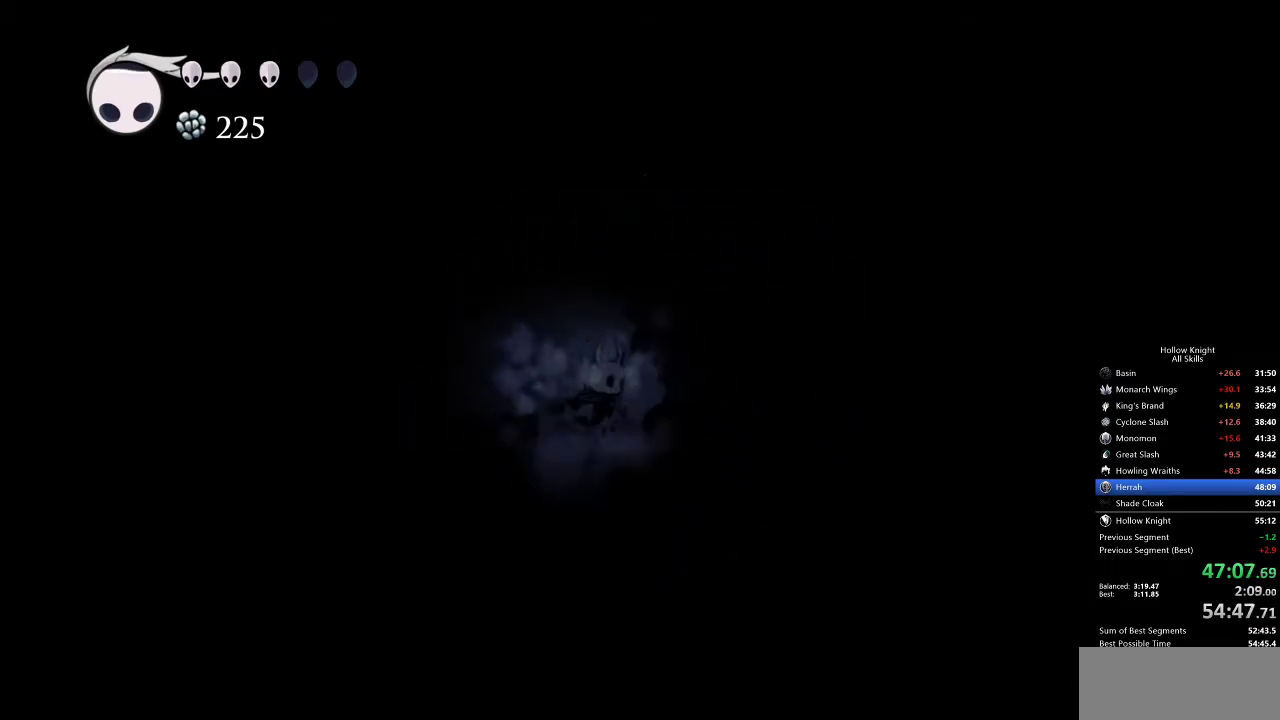
{"keys": ["right"], "events": [[400, "right", "down"]]}
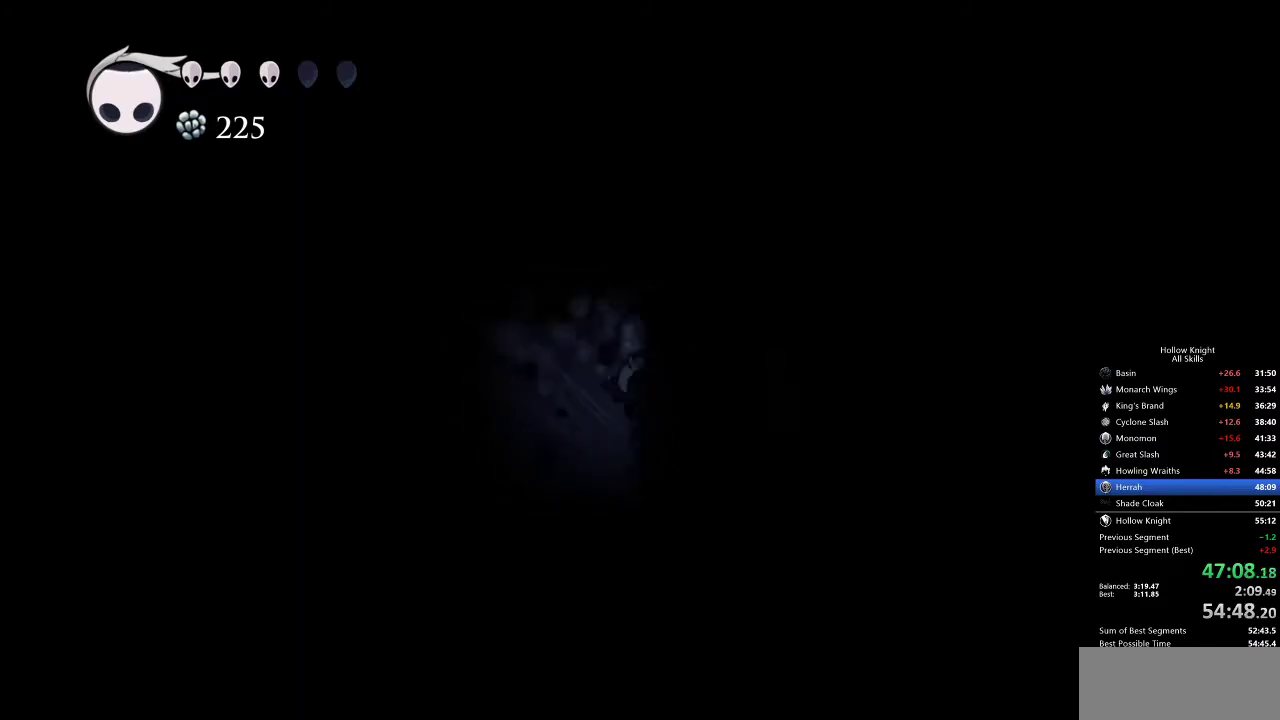
{"keys": ["cdash", "right"], "events": [[300, "cdash", "down"]]}
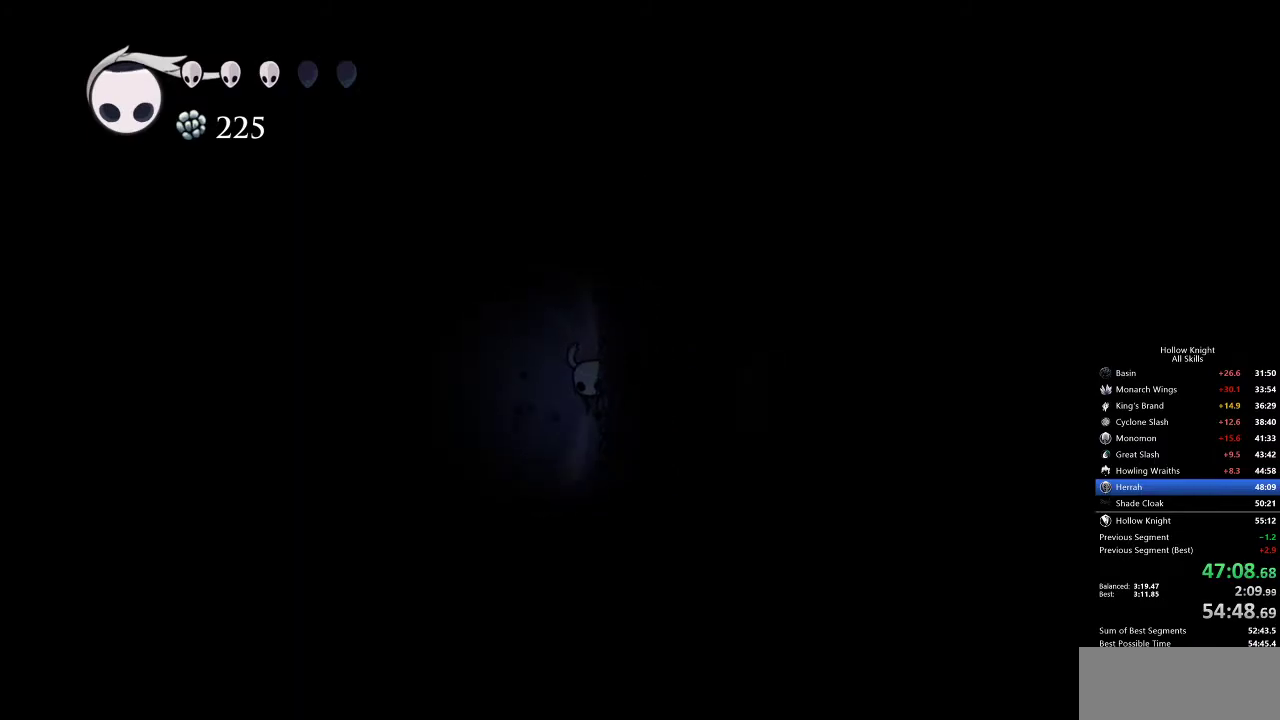
{"keys": ["cdash", "right"], "events": []}
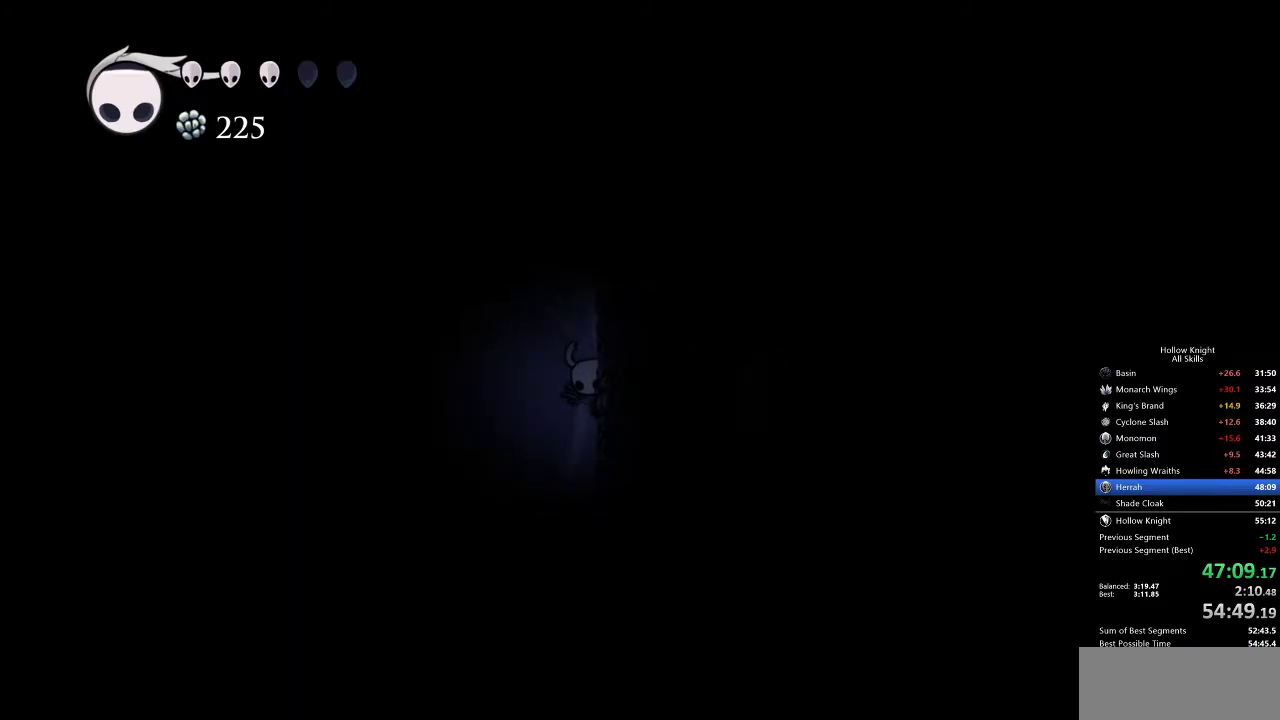
{"keys": [], "events": [[333, "cdash", "up"], [400, "right", "up"]]}
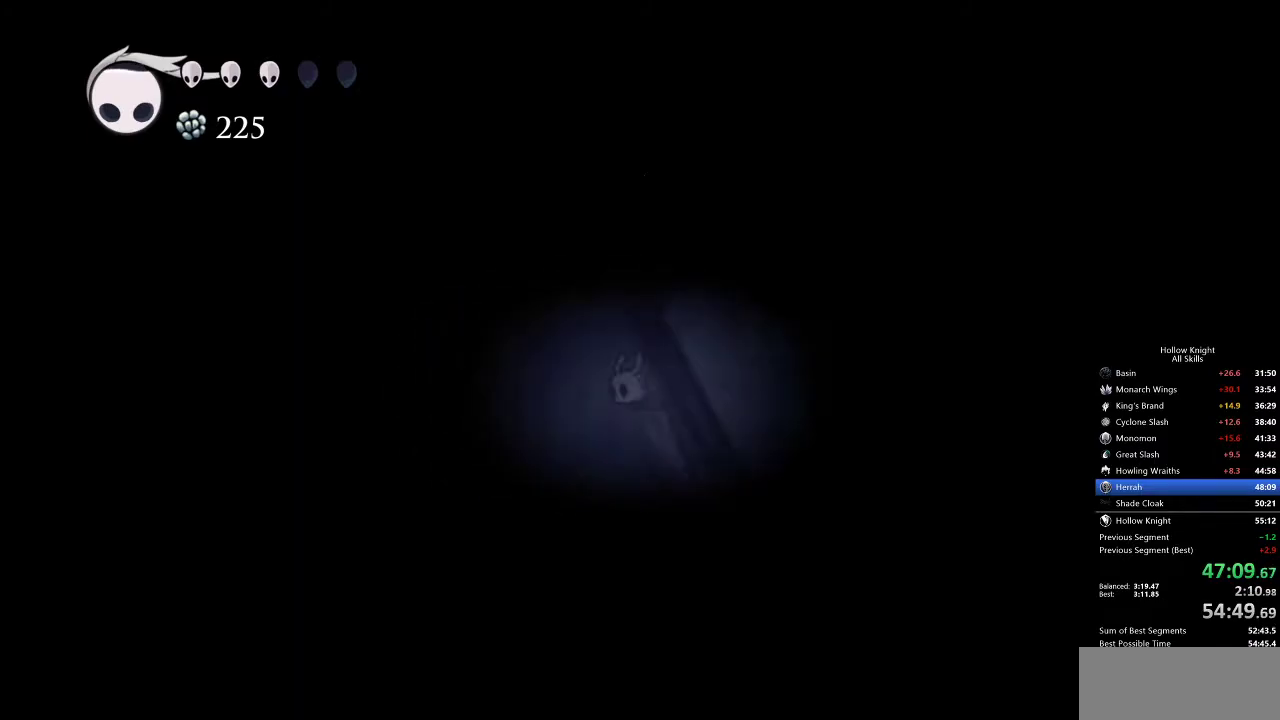
{"keys": [], "events": []}
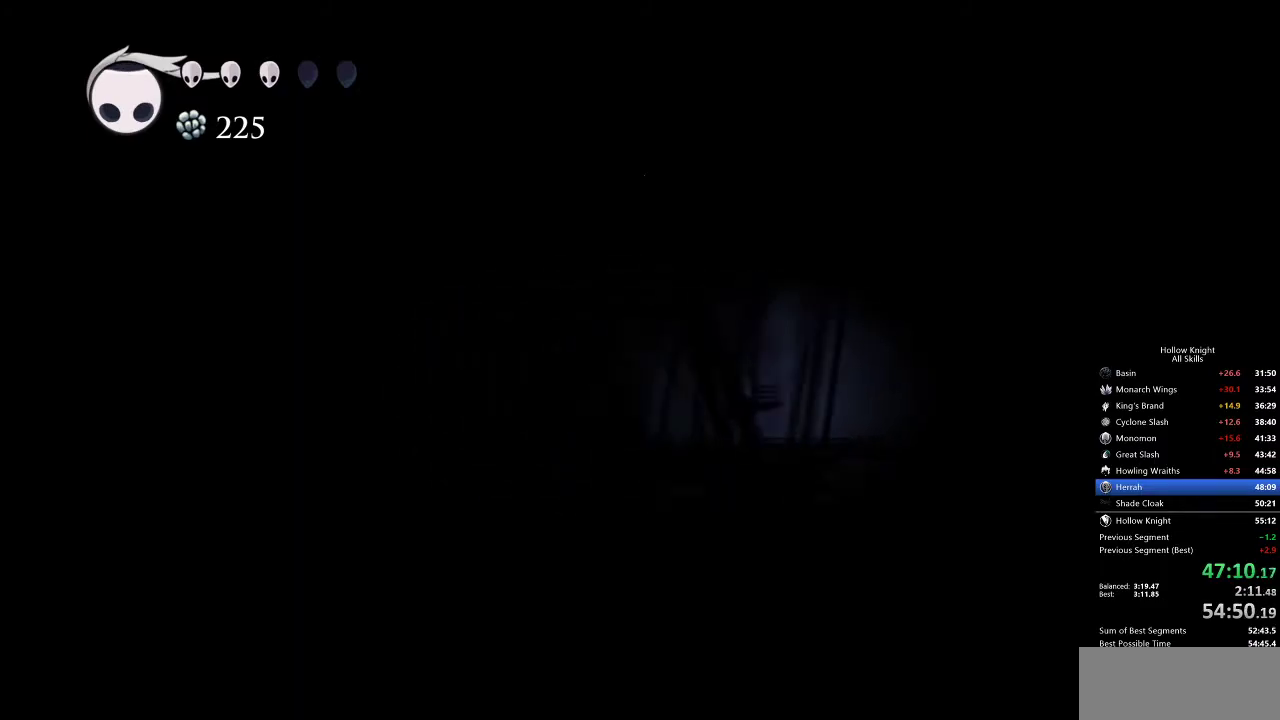
{"keys": [], "events": []}
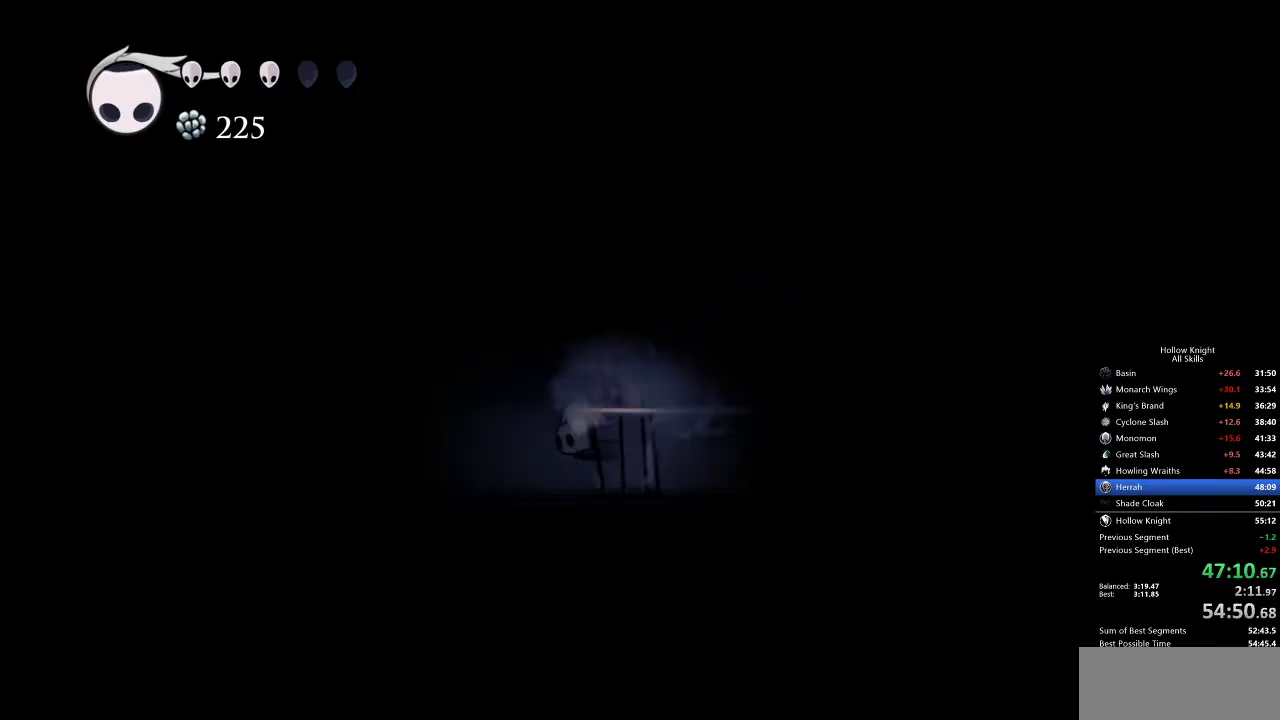
{"keys": [], "events": []}
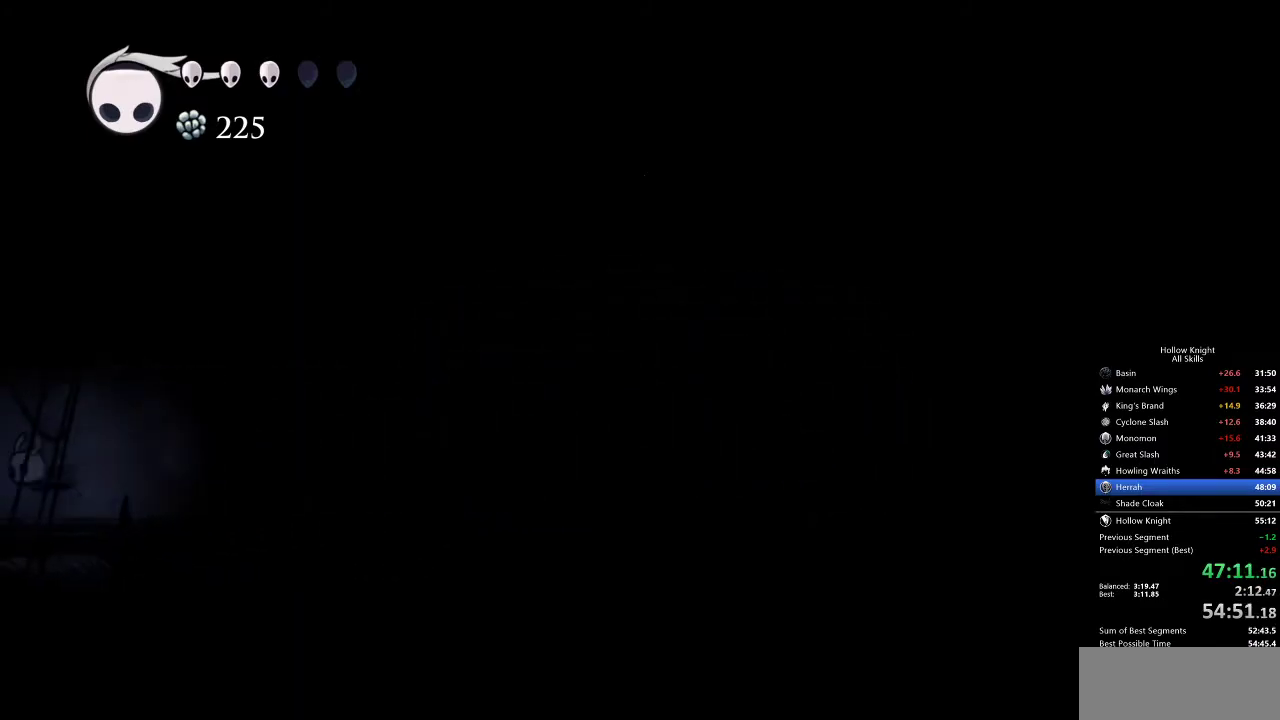
{"keys": [], "events": []}
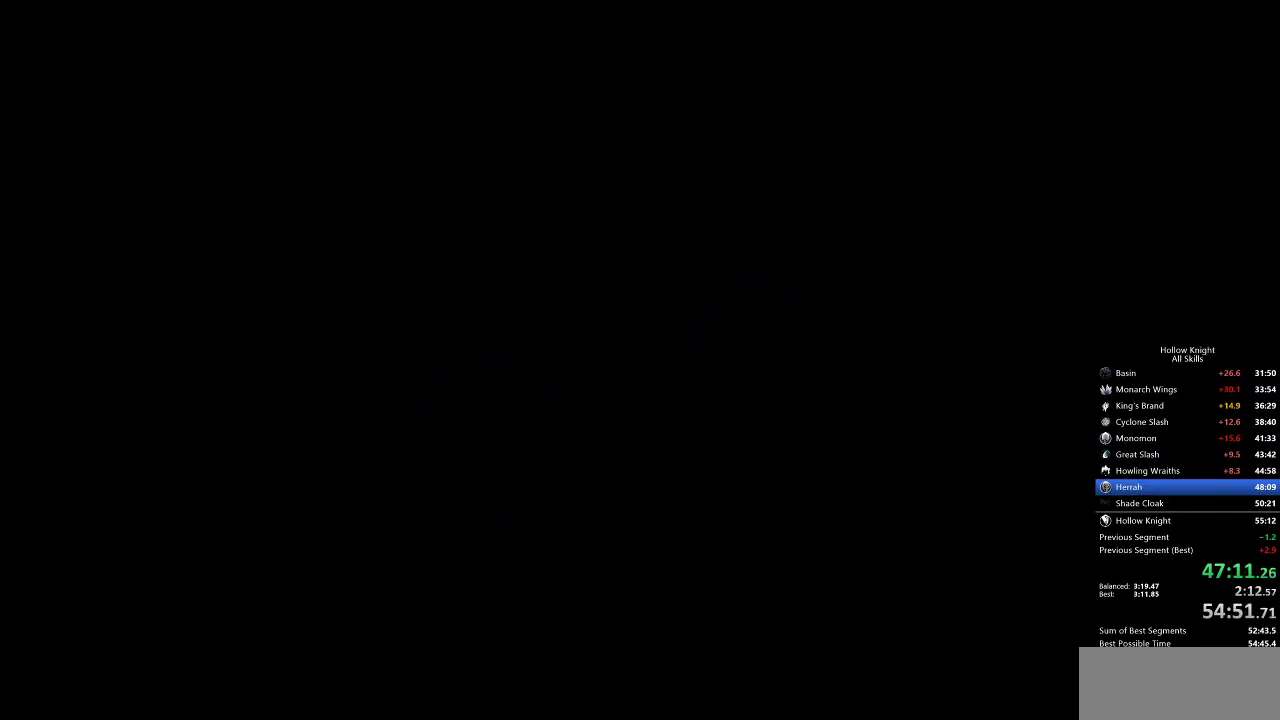
{"keys": [], "events": []}
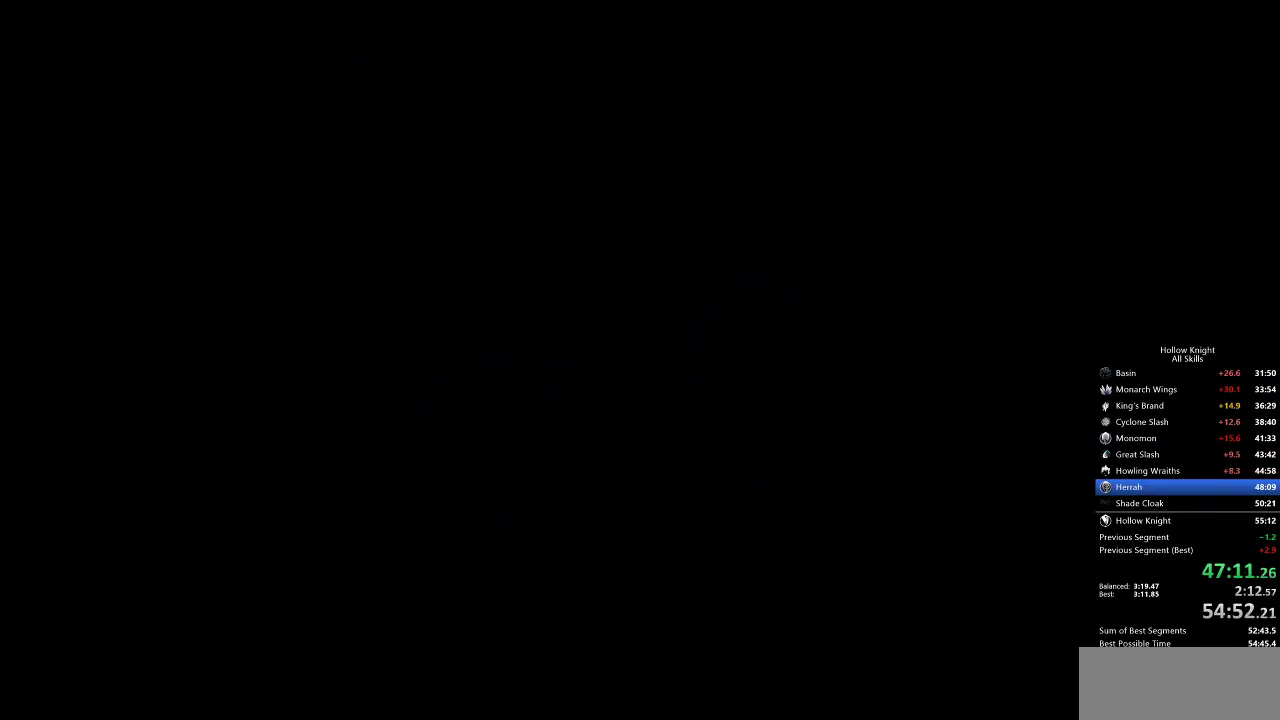
{"keys": [], "events": []}
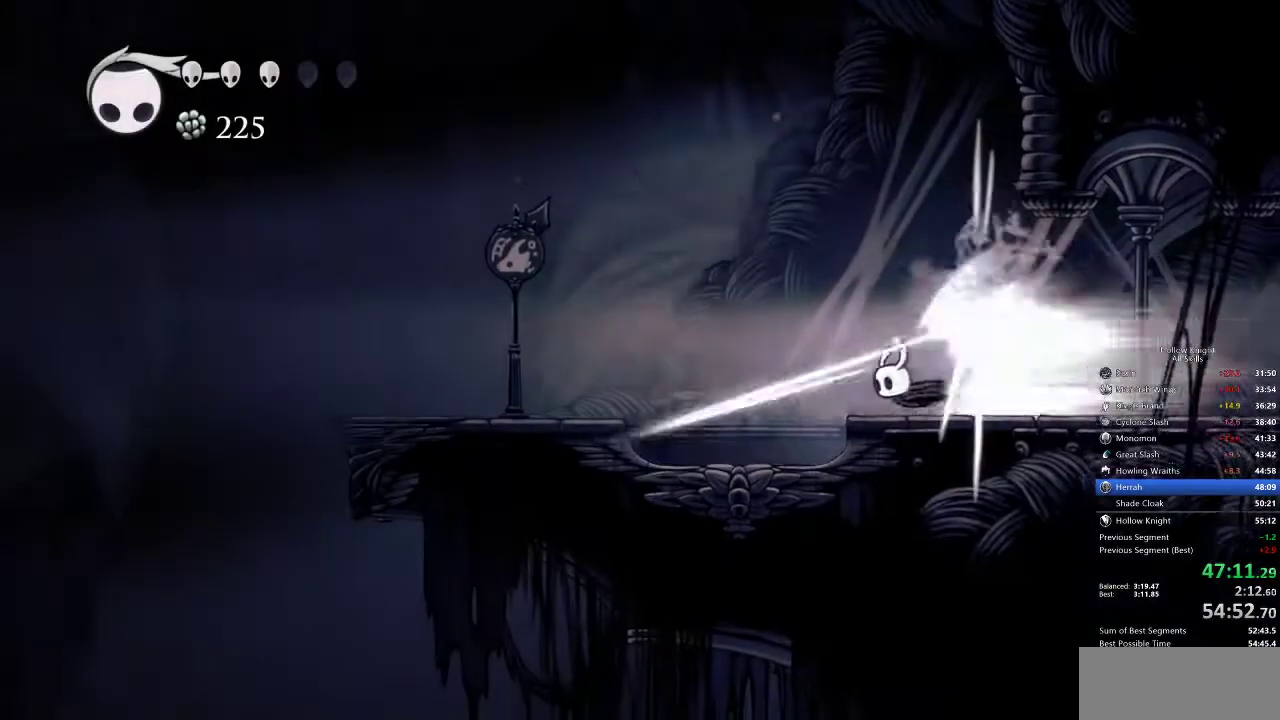
{"keys": ["cdash"], "events": [[483, "cdash", "down"]]}
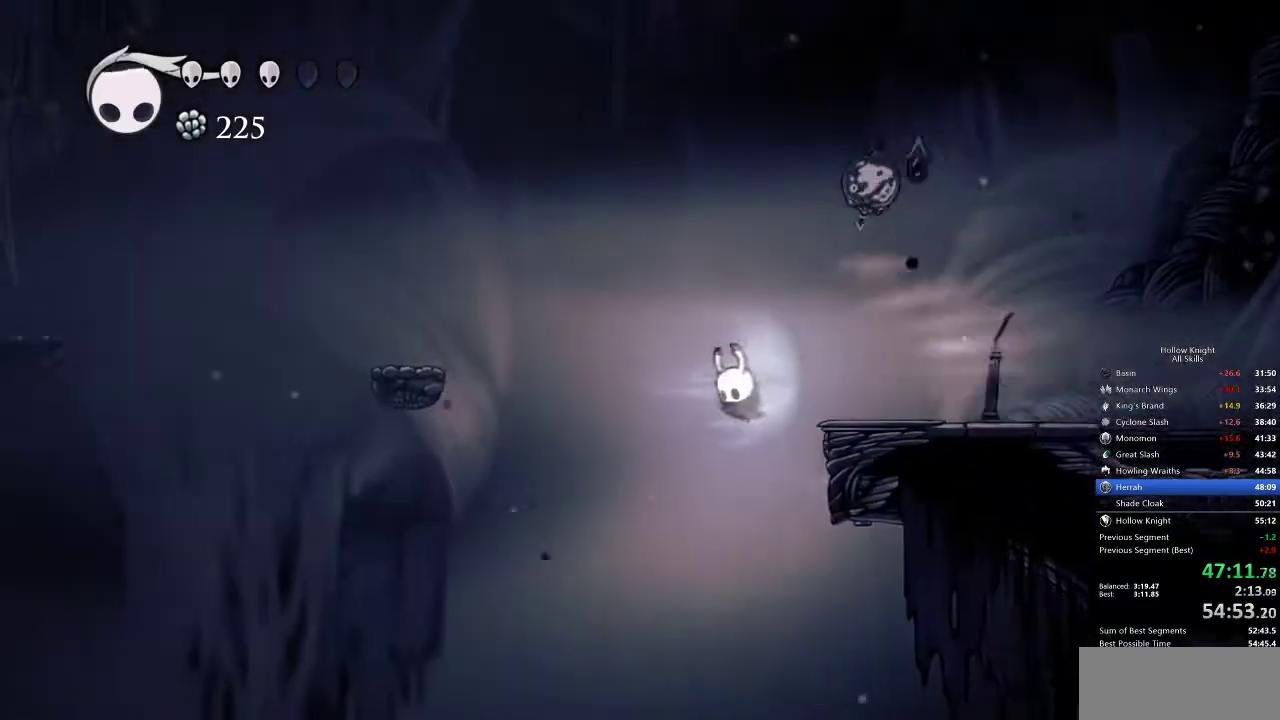
{"keys": [], "events": [[83, "cdash", "up"]]}
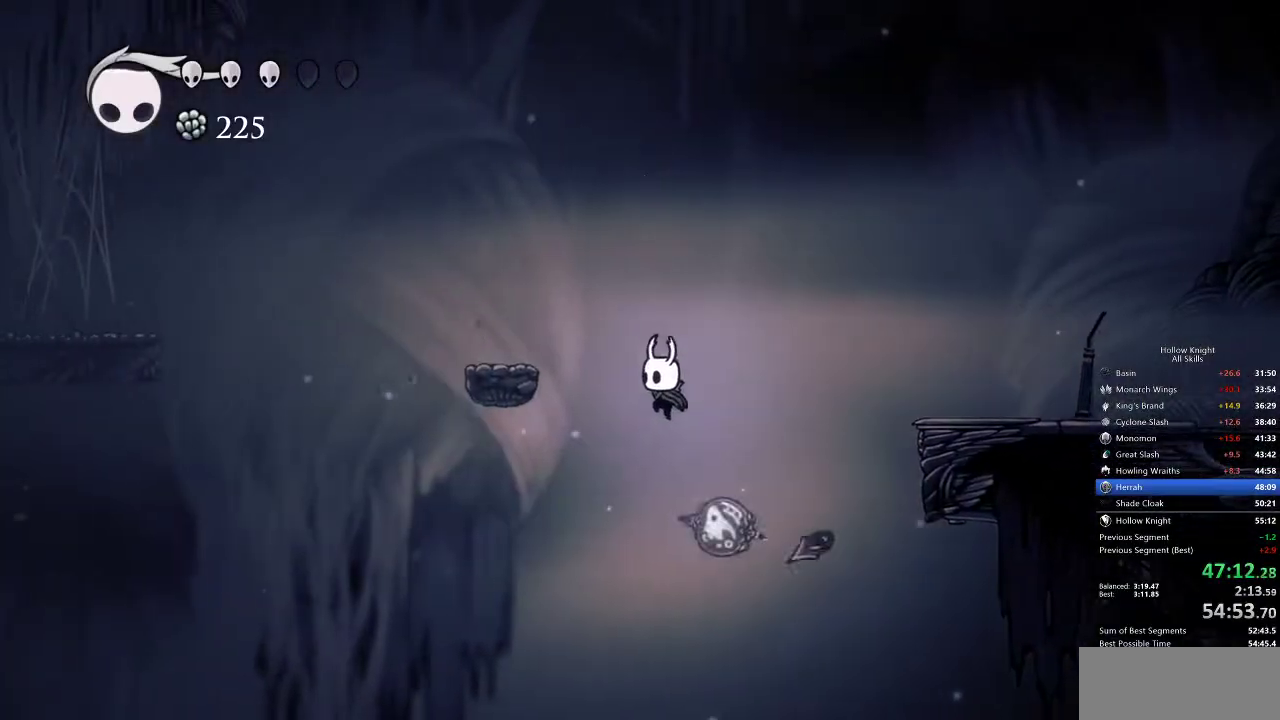
{"keys": [], "events": [[67, "left", "down"], [133, "jump", "down"], [417, "jump", "up"], [500, "left", "up"]]}
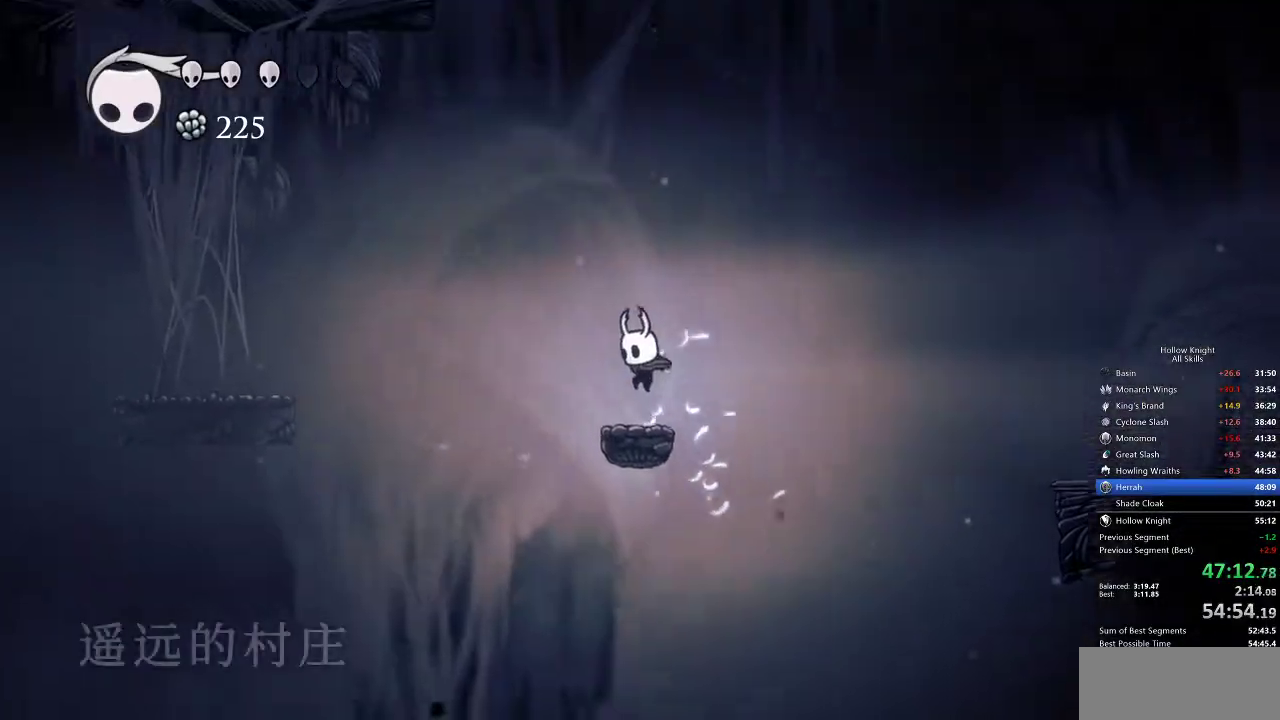
{"keys": ["jump", "left"], "events": [[233, "jump", "down"], [400, "left", "down"]]}
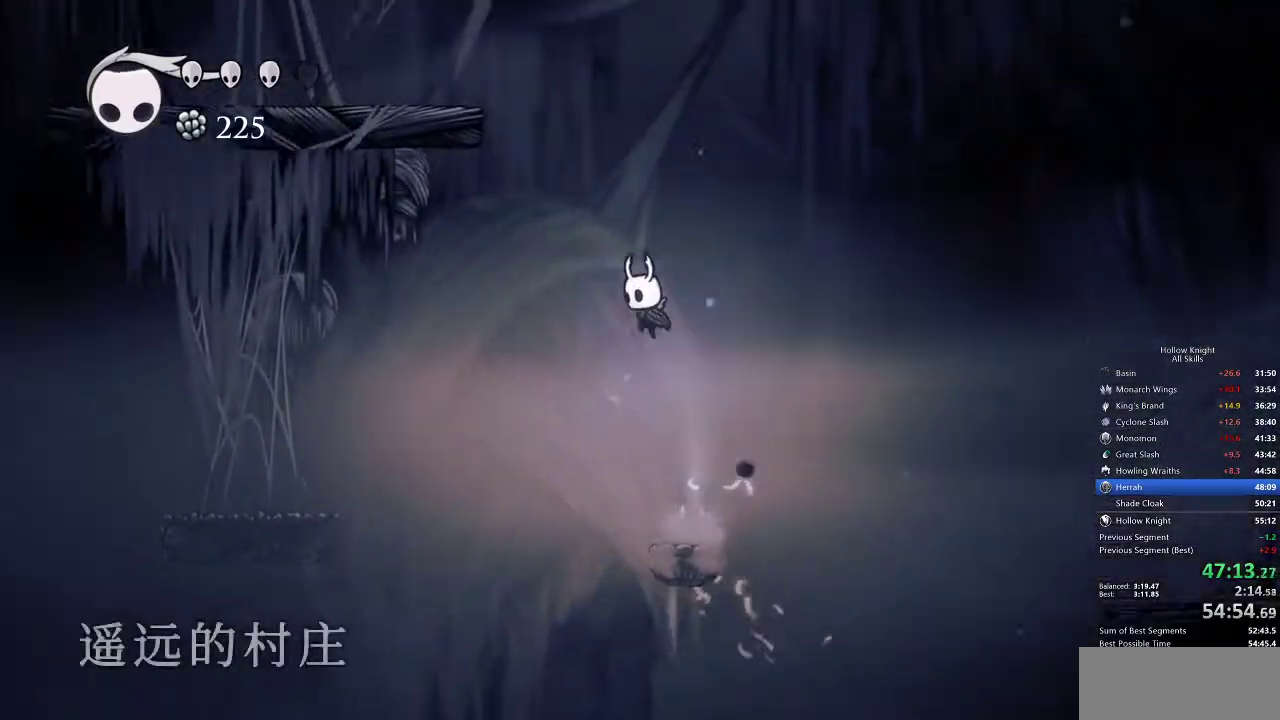
{"keys": ["jump", "left"], "events": [[67, "jump", "up"], [67, "left", "up"], [150, "jump", "down"], [250, "left", "down"]]}
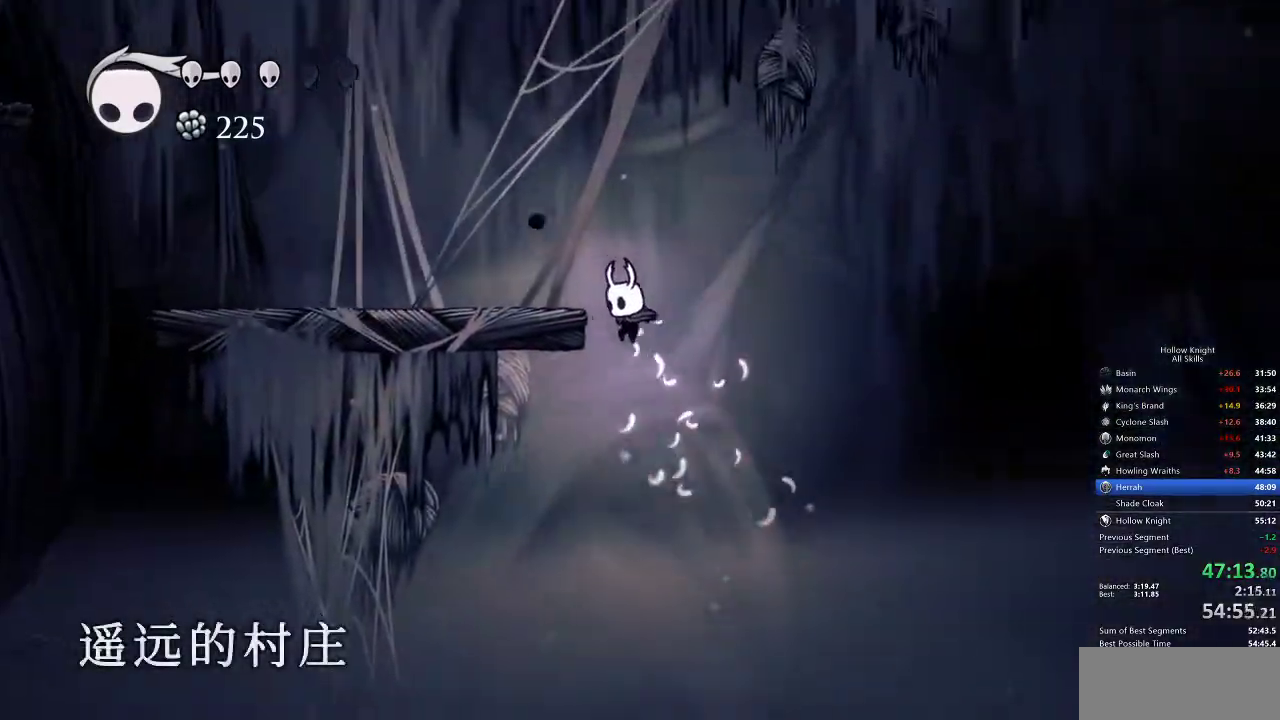
{"keys": ["jump", "left"], "events": [[117, "jump", "up"], [167, "jump", "down"]]}